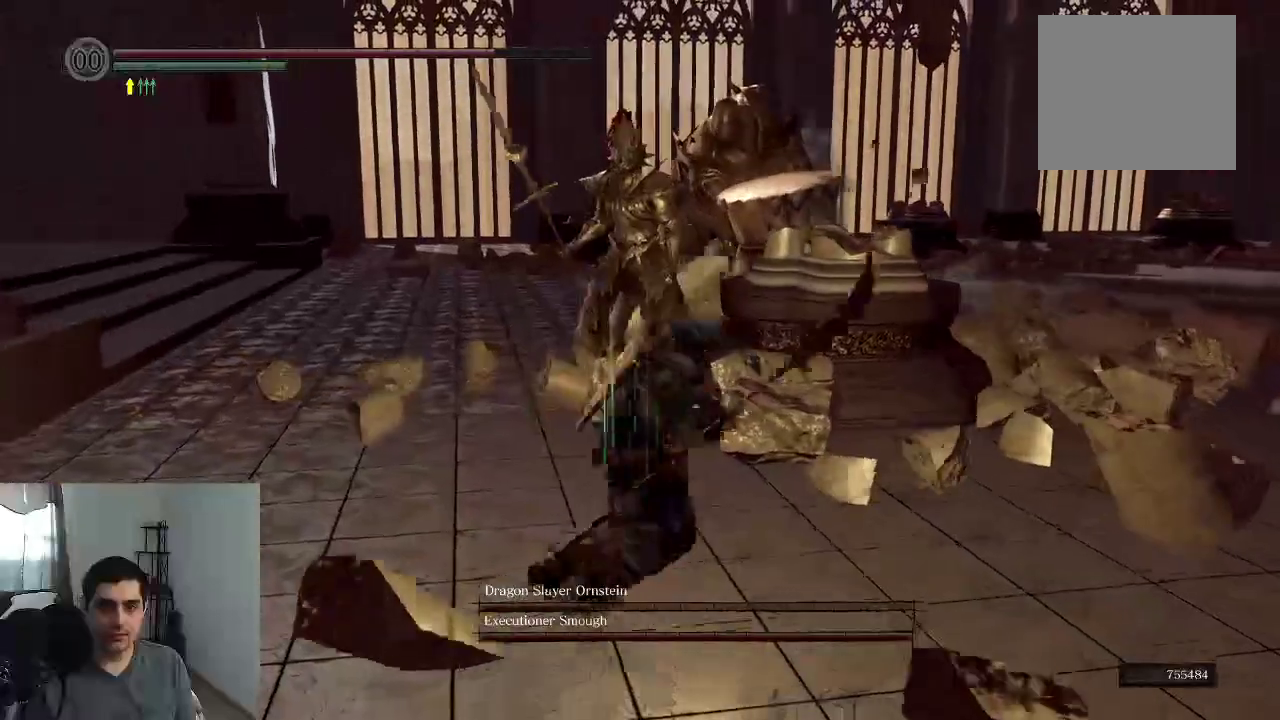
Gameplay with a controller (Xbox layout); each line is a JSON object with the inputs held at the frame after it (dt_ms = milliseconds from this image to that frame). "events" lists button and stick changes between this image and that frame as [ms after this image, input, new state], when the widget could be followed in between. This overlay highlights the sticks when they move; stick clicks (L3 R3) are not distinguishable. Not read: HOME L3 R3 left_stick.
{"dt_ms": 800, "buttons": [], "right_stick": "left", "events": [[183, "right_stick", "left"], [517, "right_stick", "center"], [633, "right_stick", "left"]]}
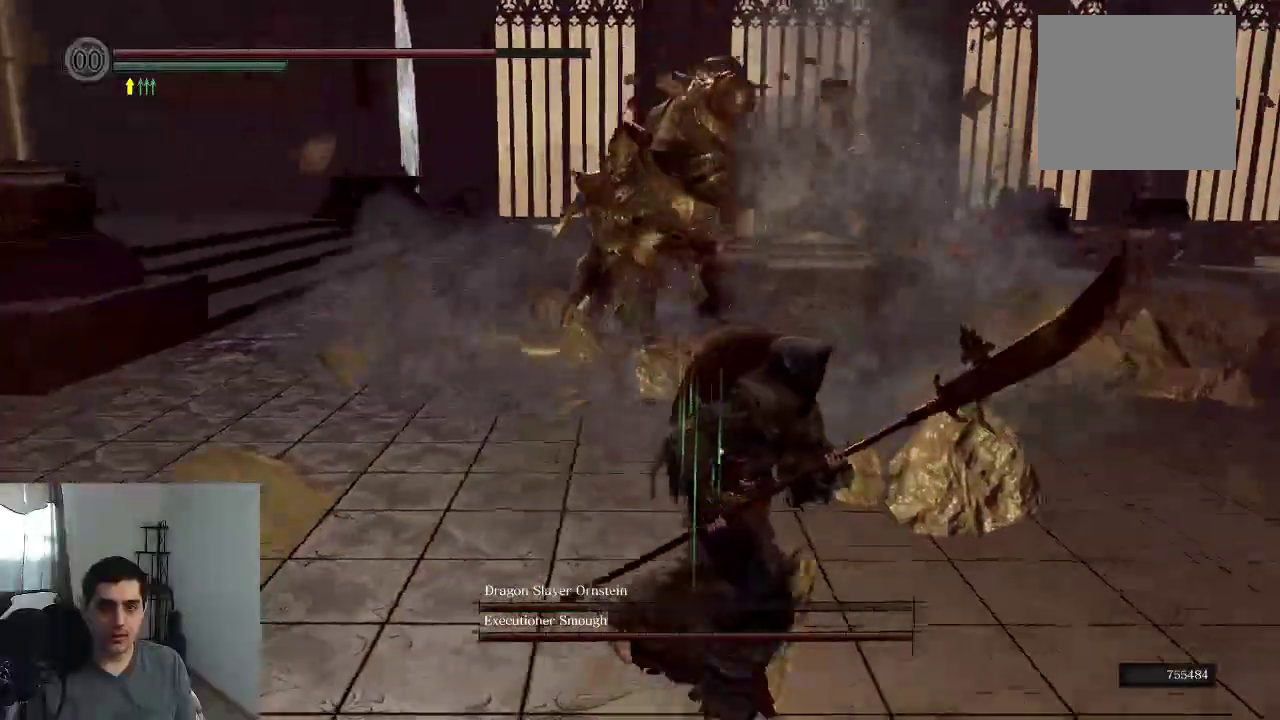
{"dt_ms": 400, "buttons": [], "right_stick": "center", "events": [[183, "right_stick", "center"]]}
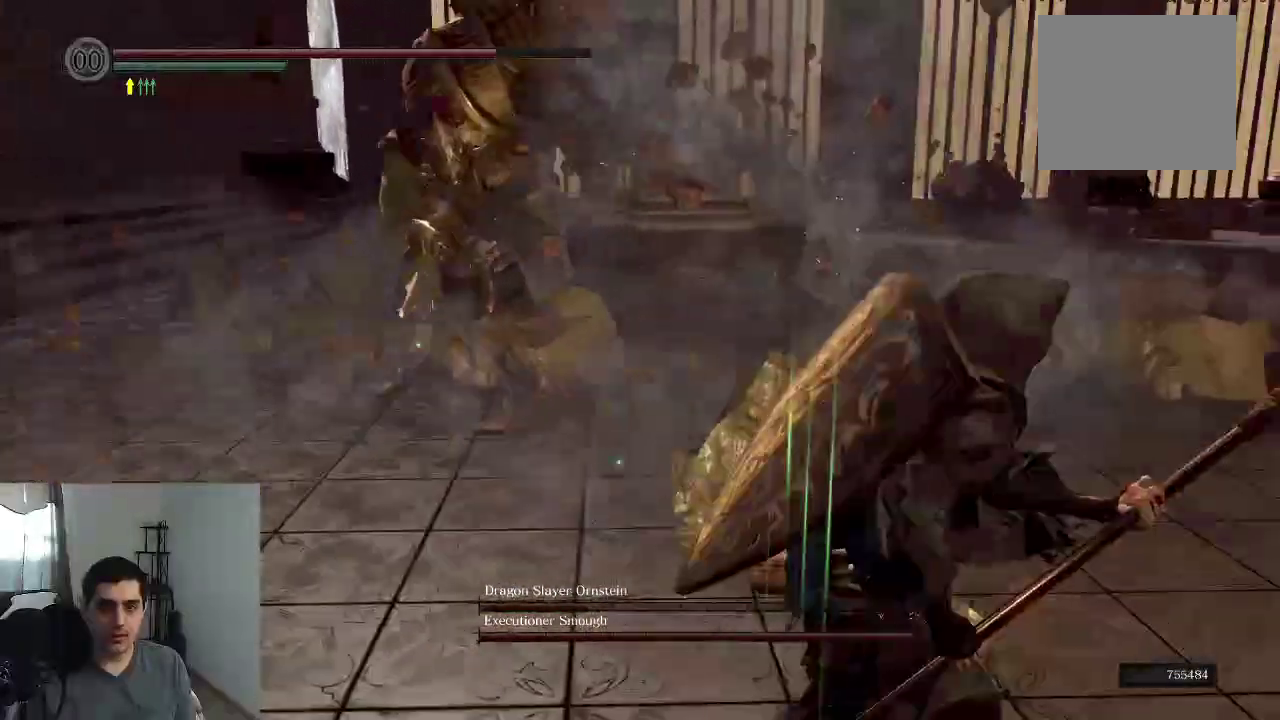
{"dt_ms": 400, "buttons": [], "right_stick": "left", "events": [[133, "right_stick", "left"]]}
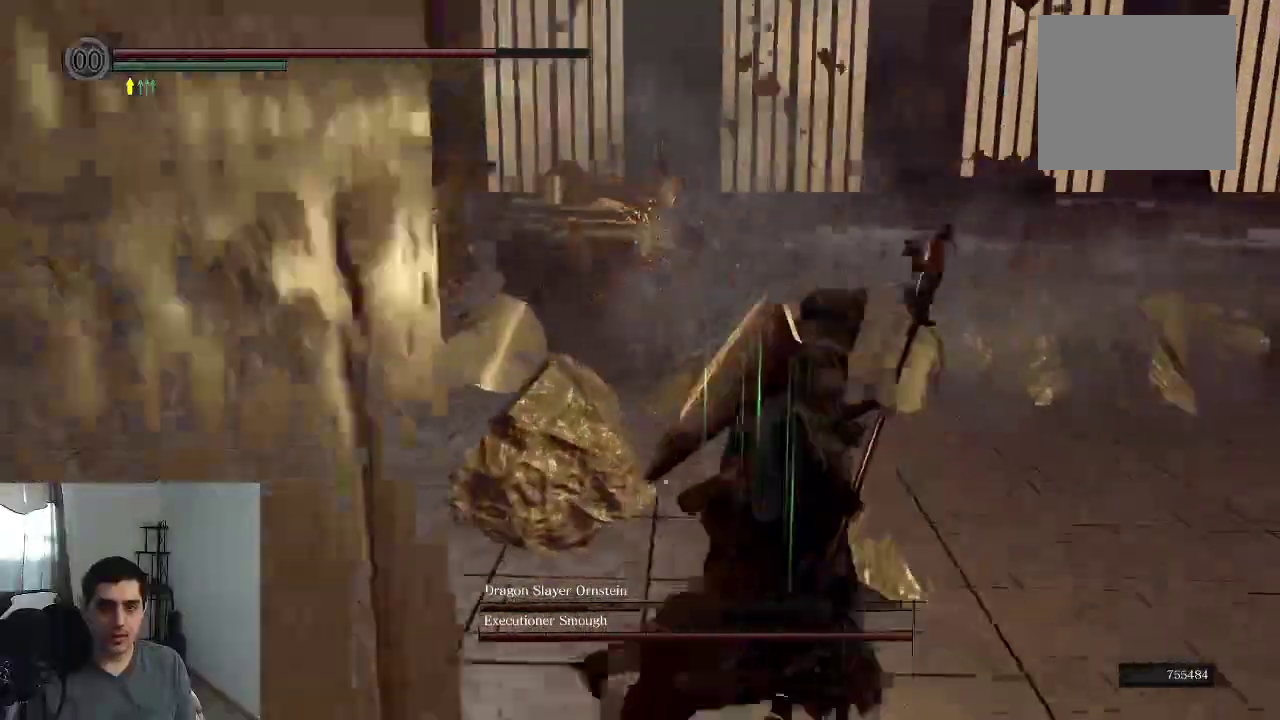
{"dt_ms": 700, "buttons": [], "right_stick": "left", "events": [[417, "right_stick", "center"], [683, "right_stick", "left"]]}
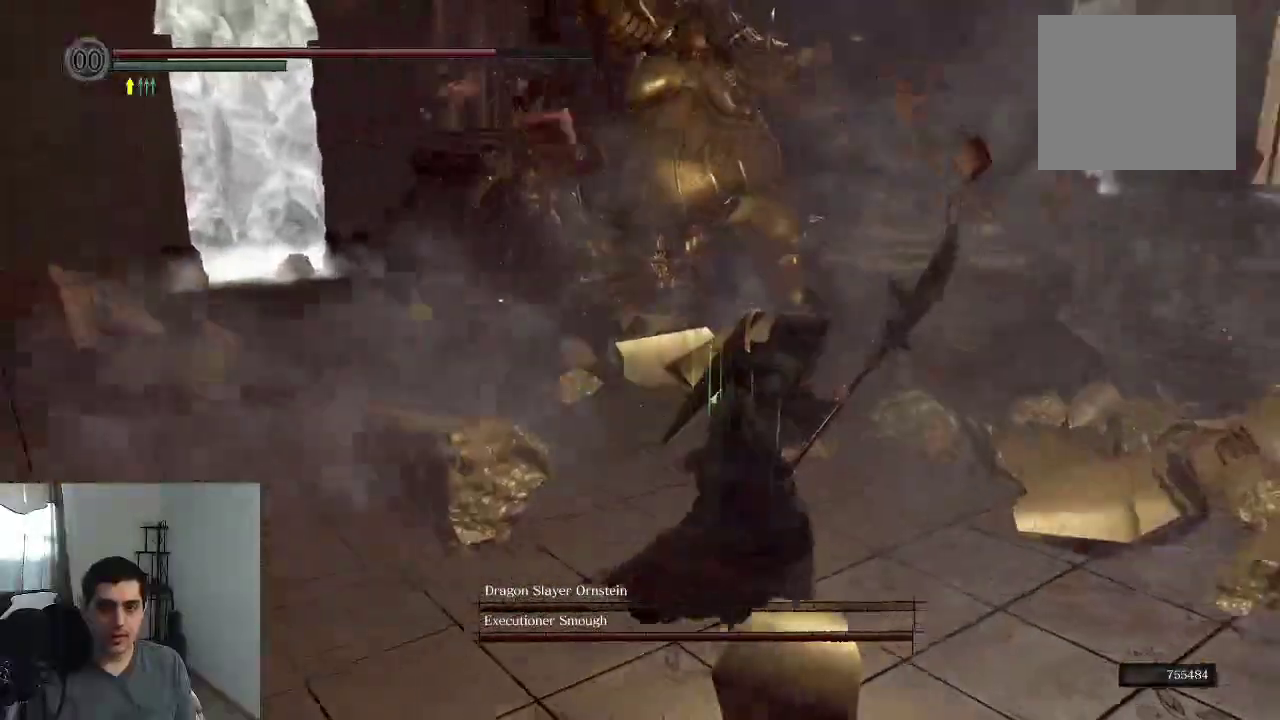
{"dt_ms": 400, "buttons": [], "right_stick": "center", "events": [[367, "right_stick", "center"]]}
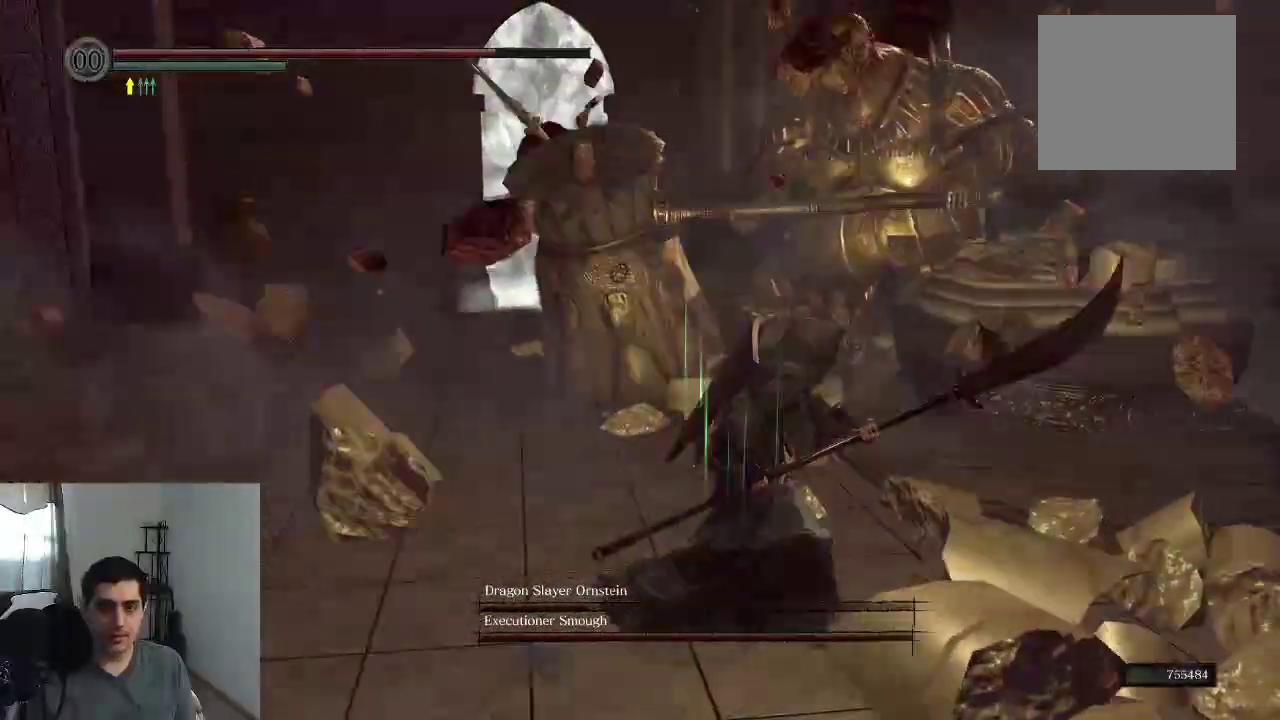
{"dt_ms": 600, "buttons": [], "right_stick": "center", "events": [[200, "right_stick", "left"], [467, "right_stick", "center"]]}
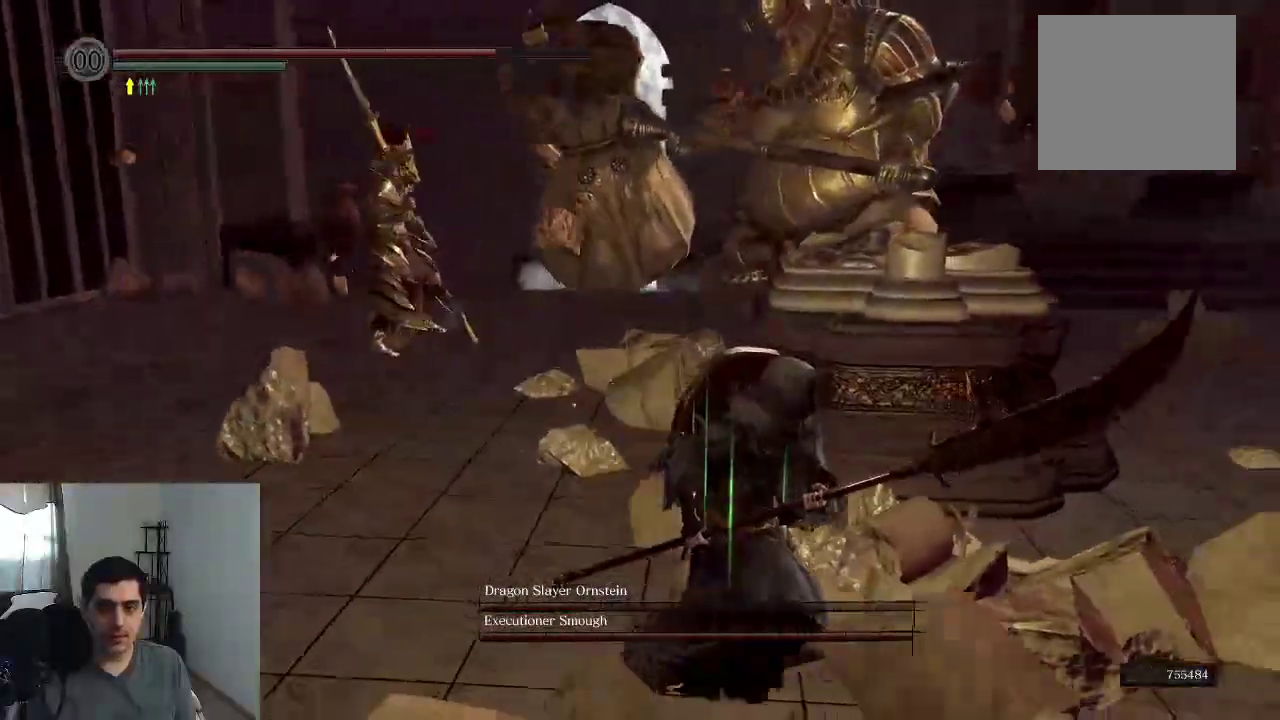
{"dt_ms": 400, "buttons": [], "right_stick": "center", "events": [[33, "right_stick", "left"], [300, "right_stick", "center"]]}
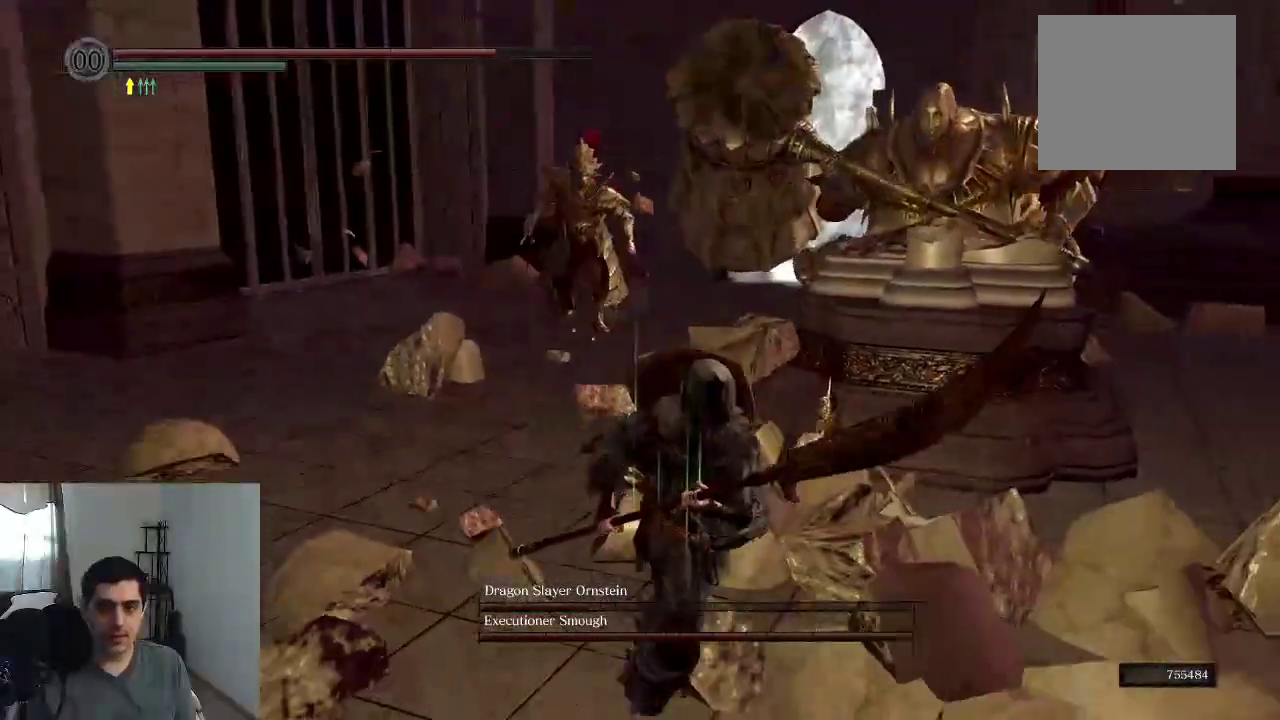
{"dt_ms": 400, "buttons": [], "right_stick": "center", "events": []}
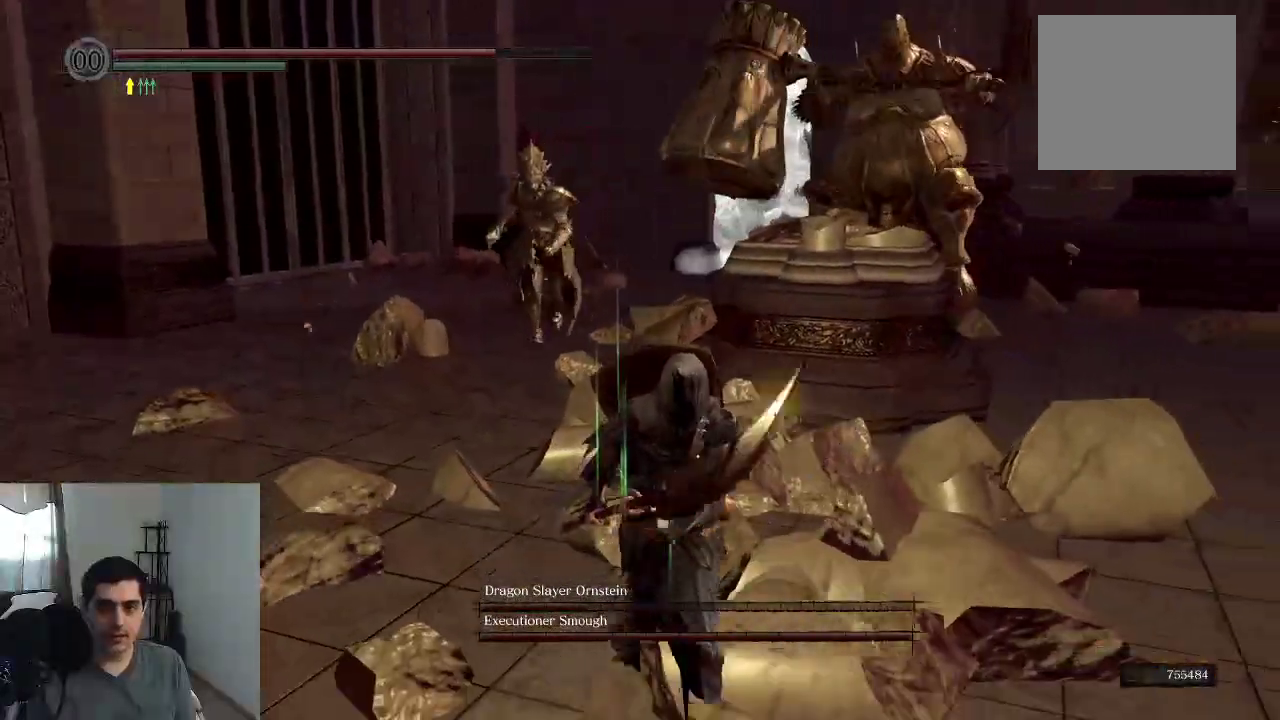
{"dt_ms": 600, "buttons": [], "right_stick": "right", "events": [[450, "right_stick", "right"]]}
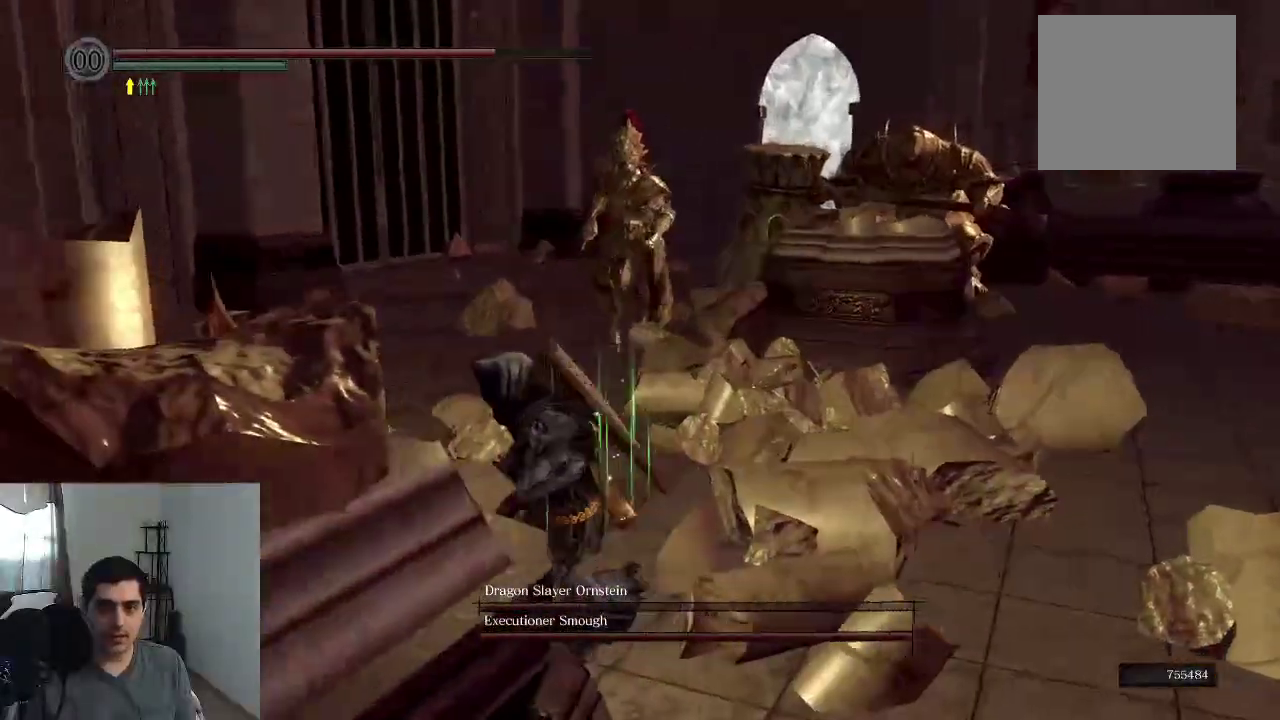
{"dt_ms": 400, "buttons": [], "right_stick": "center", "events": [[83, "right_stick", "center"], [167, "right_stick", "left"], [350, "right_stick", "center"]]}
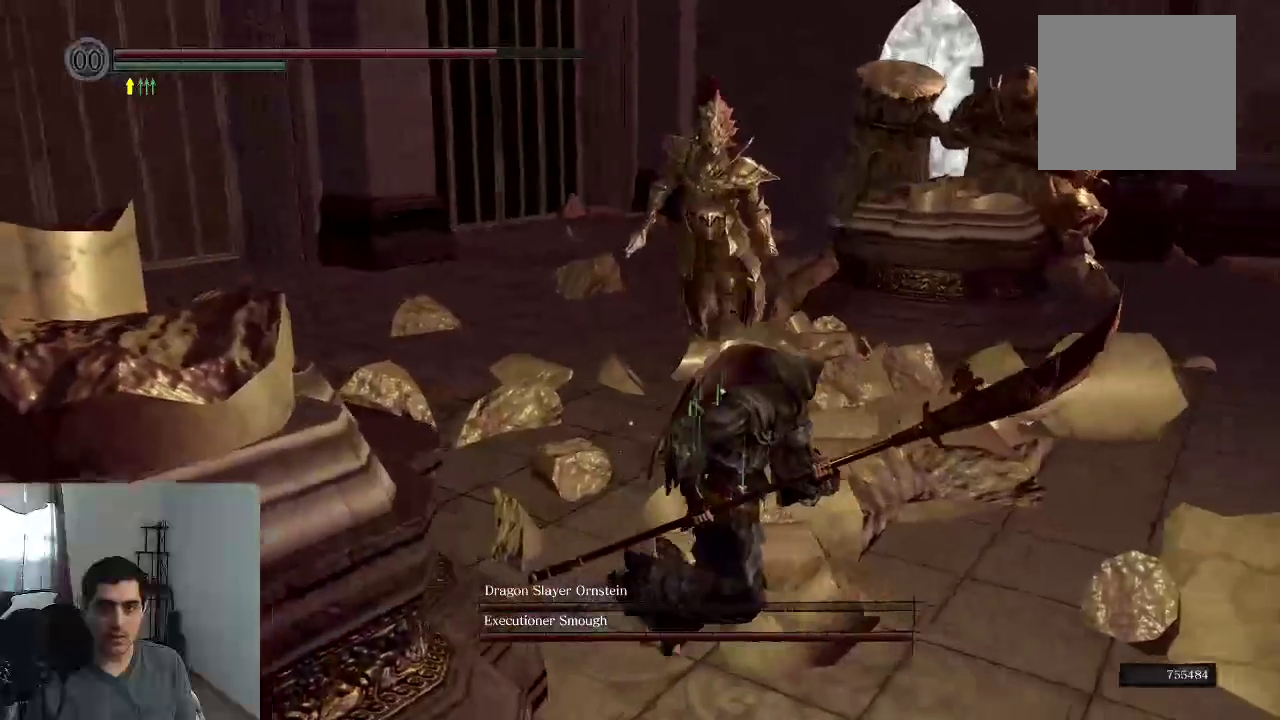
{"dt_ms": 600, "buttons": [], "right_stick": "right", "events": [[517, "right_stick", "right"]]}